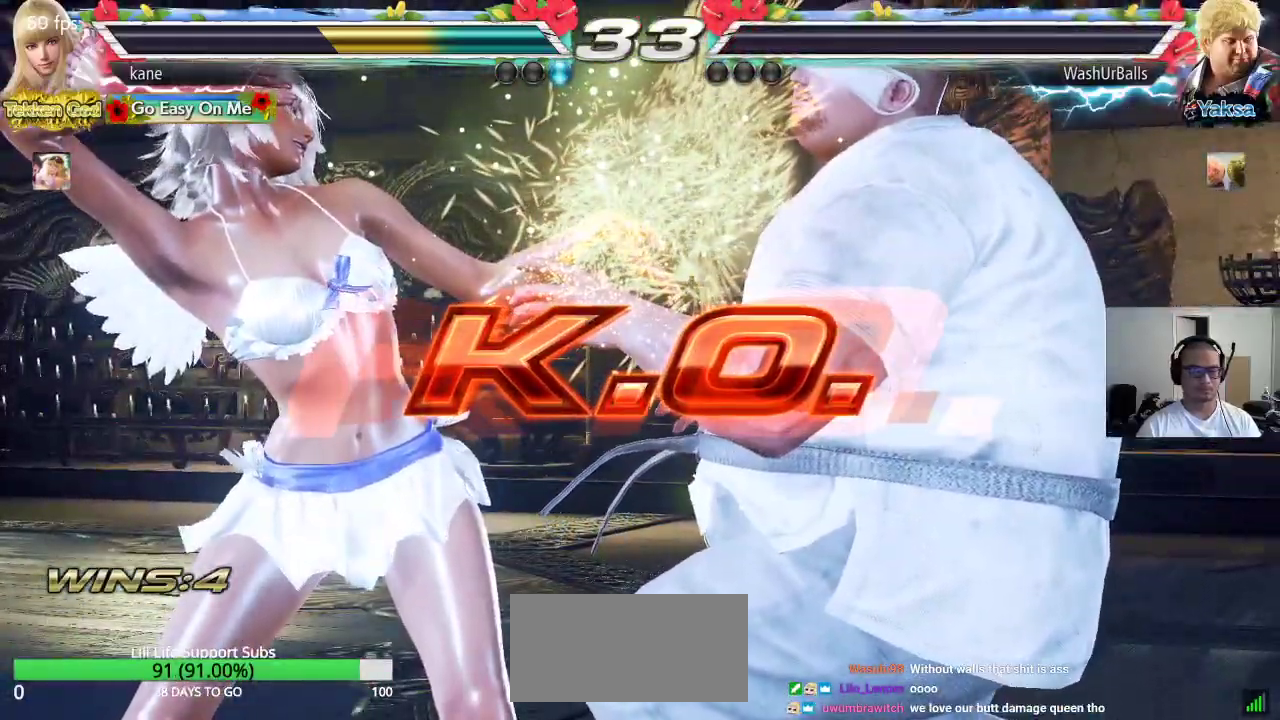
Gameplay with a controller (arcade stick); each line is a JSON object with the inputs held at the frame after it. "events" lists button and stick changes between this image and that frame as [ms after this image, input, new state], when the widget could be followed in between. Not read: L3 R3.
{"buttons": [], "left_stick": "center", "events": []}
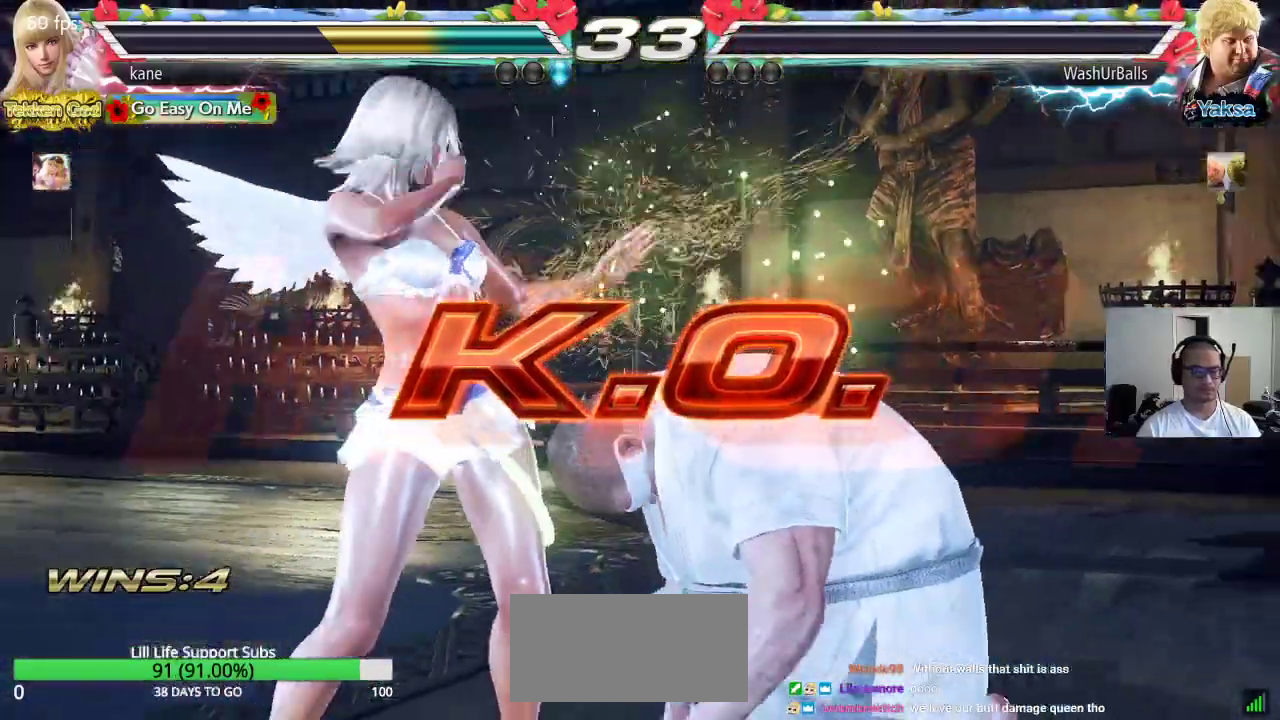
{"buttons": [], "left_stick": "center", "events": [[217, "left_stick", "down"], [333, "left_stick", "center"]]}
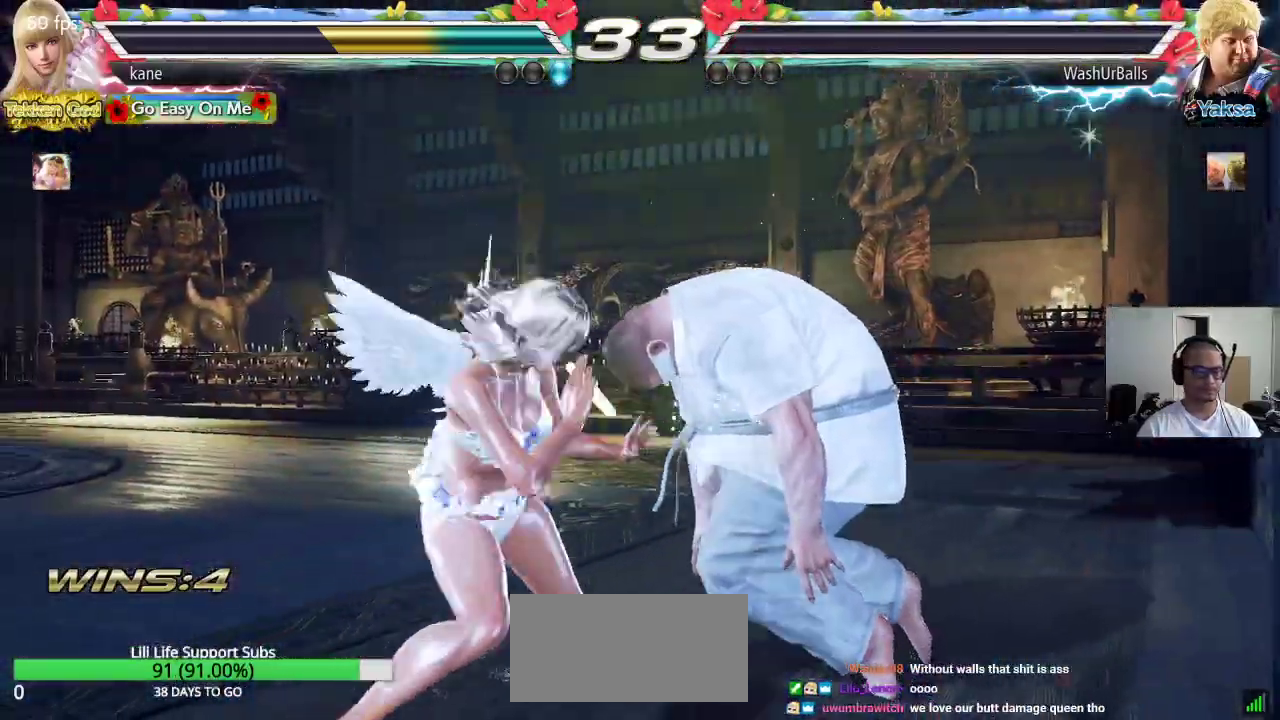
{"buttons": [], "left_stick": "left", "events": [[33, "left_stick", "left"], [100, "left_stick", "center"], [167, "left_stick", "left"], [317, "left_stick", "down"], [417, "left_stick", "center"], [483, "left_stick", "left"]]}
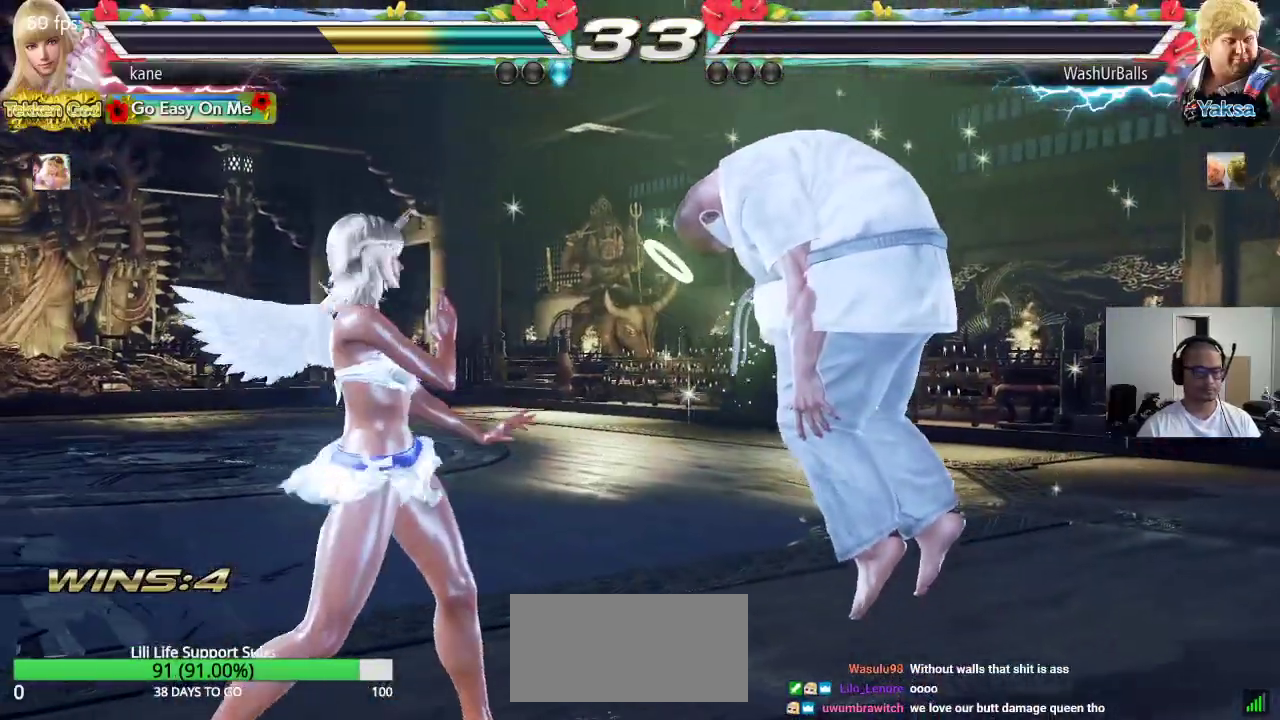
{"buttons": [], "left_stick": "center", "events": [[67, "left_stick", "center"]]}
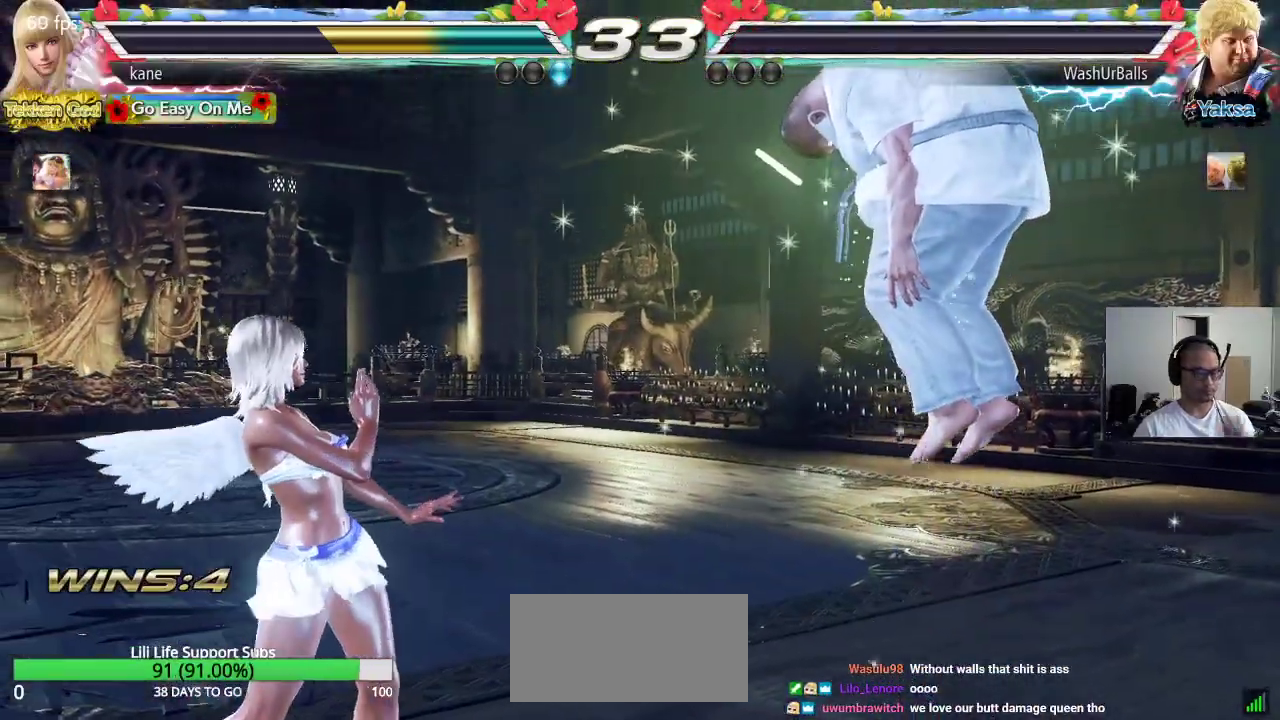
{"buttons": [], "left_stick": "center", "events": []}
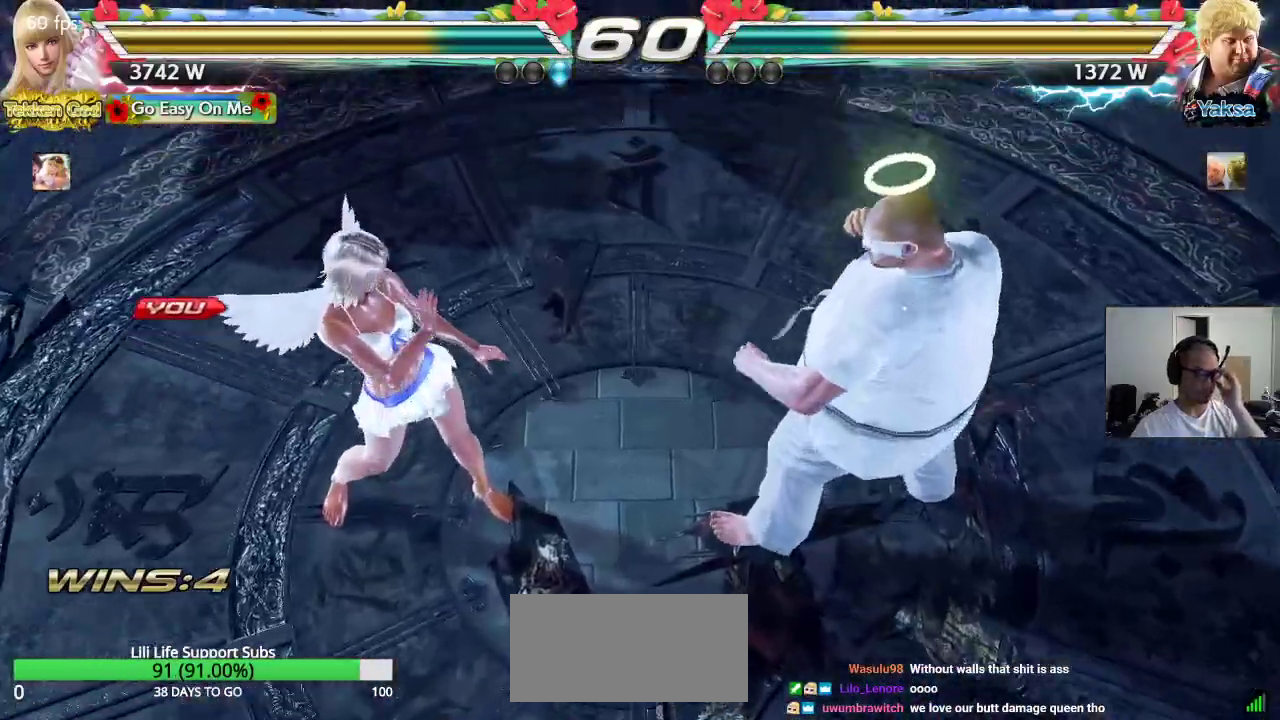
{"buttons": [], "left_stick": "center", "events": []}
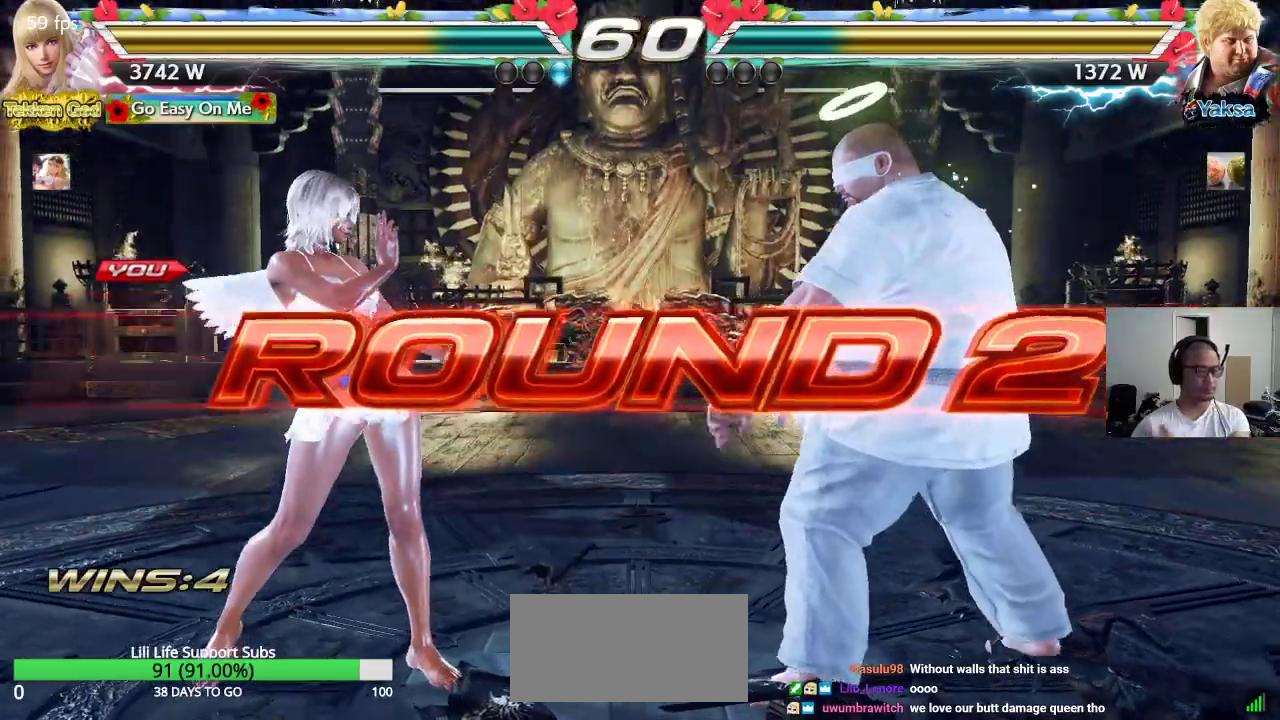
{"buttons": ["SQUARE"], "left_stick": "center", "events": [[383, "SQUARE", "down"]]}
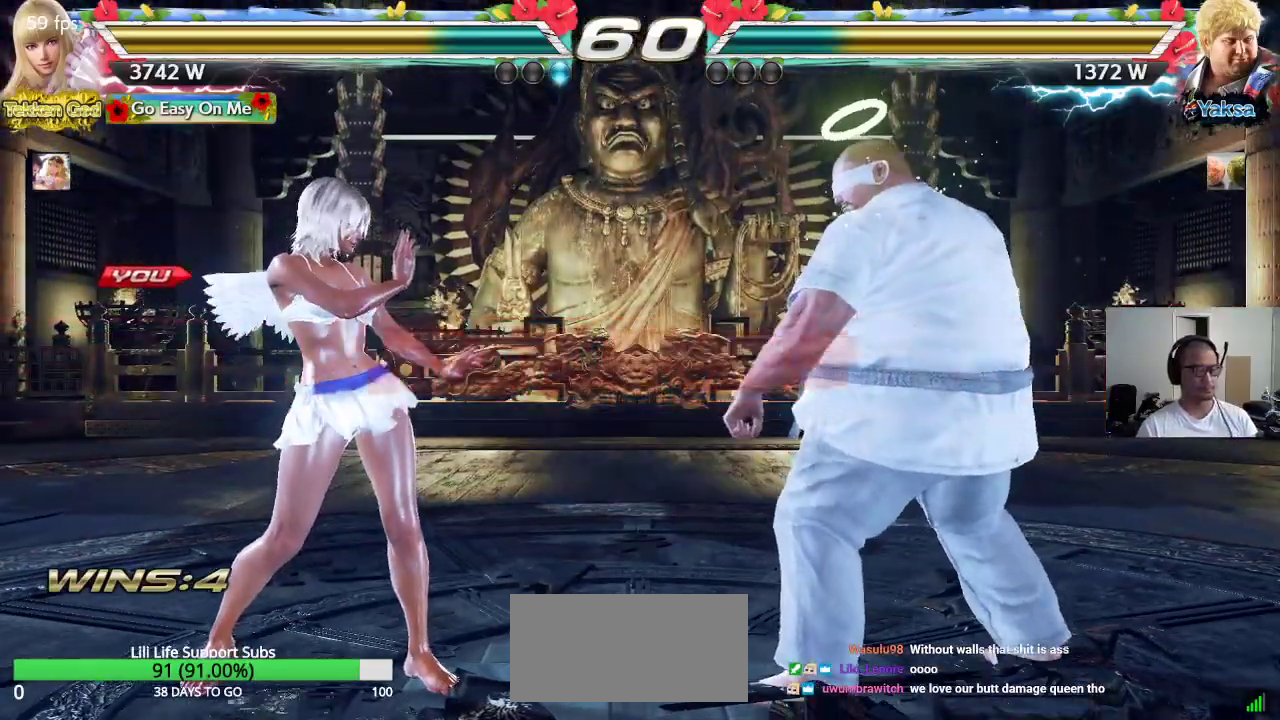
{"buttons": ["CROSS", "SQUARE", "TRIANGLE"], "left_stick": "center", "events": [[33, "CROSS", "down"], [50, "CROSS", "up"], [67, "SQUARE", "up"], [150, "CROSS", "down"], [183, "CROSS", "up"], [233, "TRIANGLE", "down"], [300, "CROSS", "down"], [300, "SQUARE", "down"], [367, "CROSS", "up"], [383, "SQUARE", "up"], [450, "CROSS", "down"], [450, "TRIANGLE", "up"], [467, "SQUARE", "down"], [500, "TRIANGLE", "down"]]}
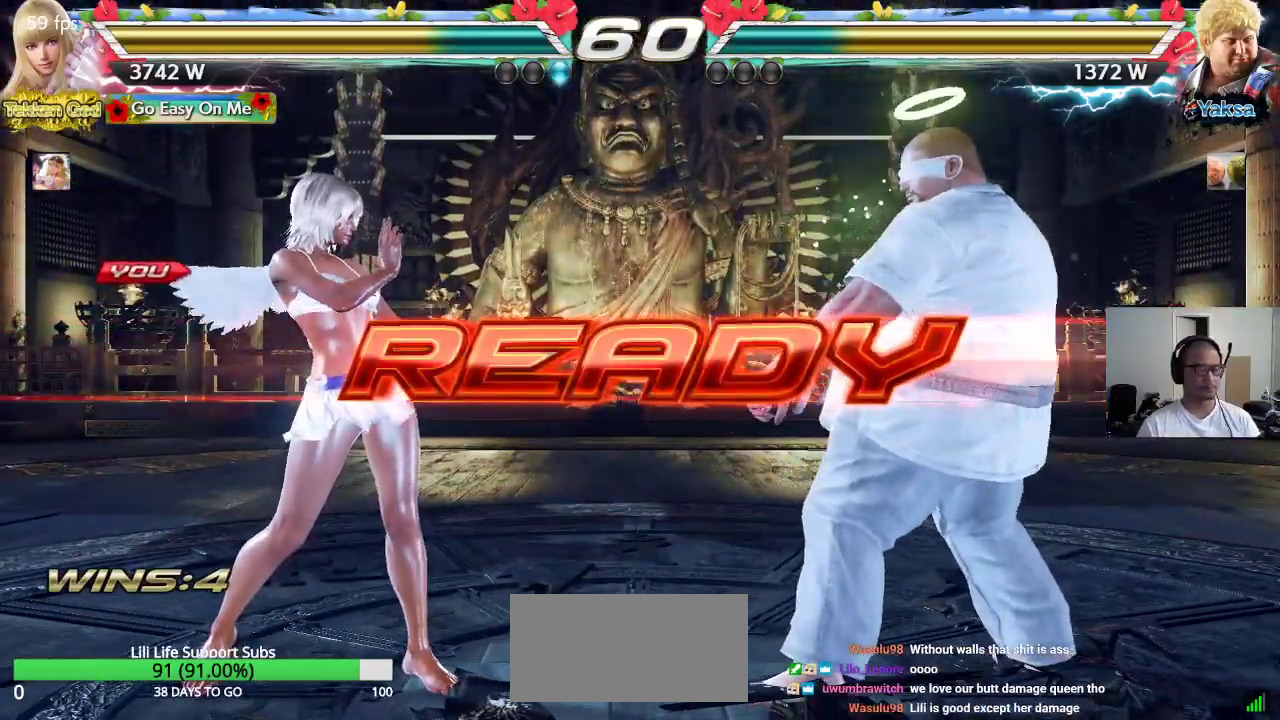
{"buttons": ["CROSS", "TRIANGLE"], "left_stick": "center", "events": [[50, "CROSS", "up"], [67, "CROSS", "down"], [67, "SQUARE", "up"], [100, "SQUARE", "down"], [400, "SQUARE", "up"]]}
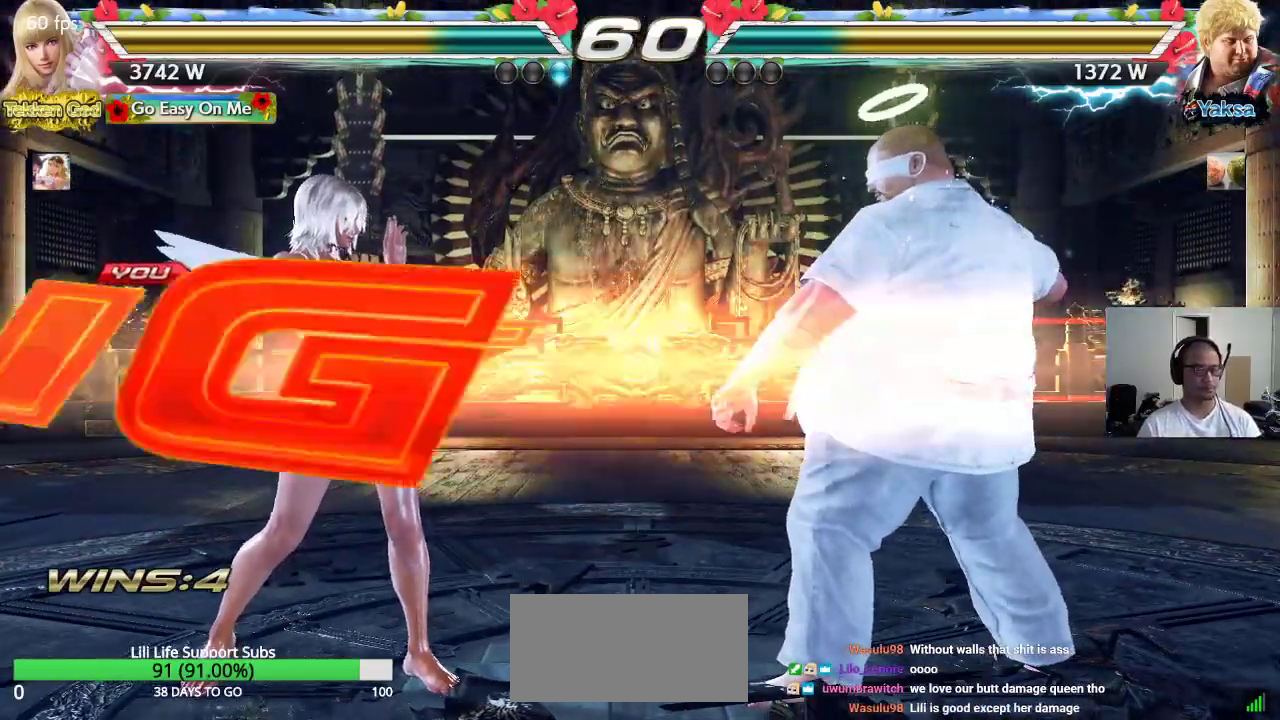
{"buttons": [], "left_stick": "up", "events": [[283, "CROSS", "up"], [383, "TRIANGLE", "up"], [467, "left_stick", "up"]]}
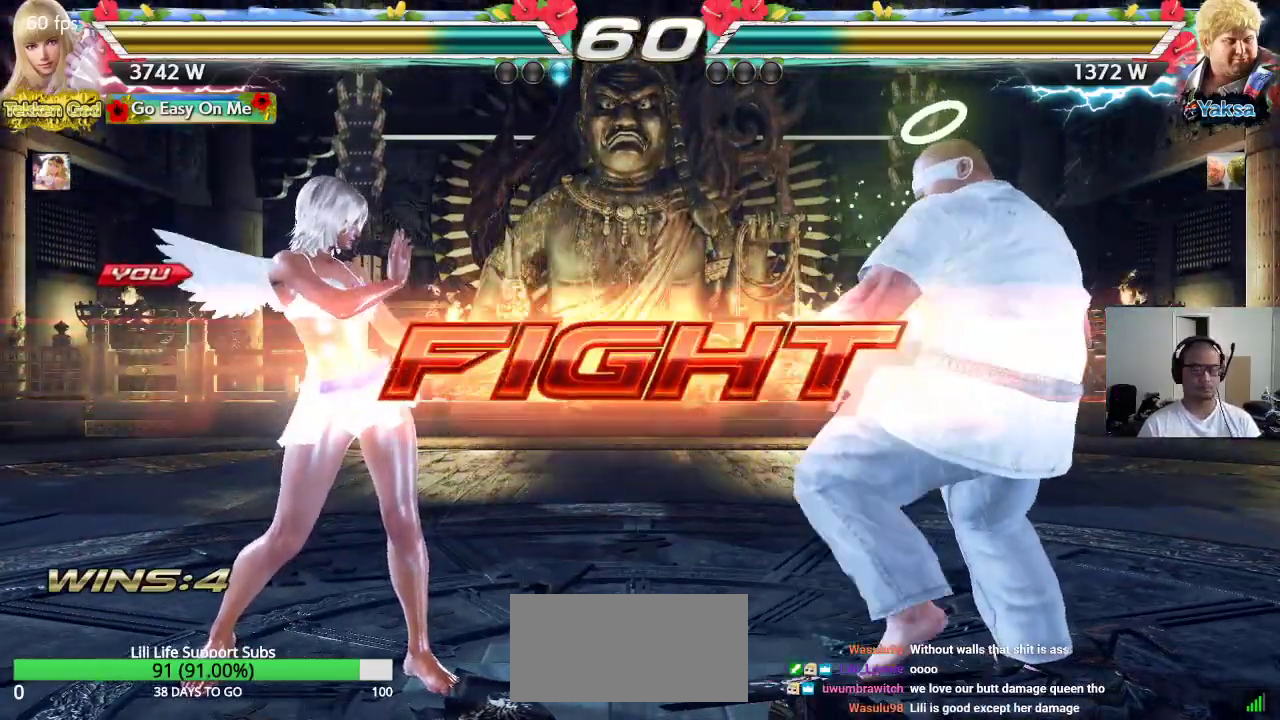
{"buttons": [], "left_stick": "center", "events": [[17, "CIRCLE", "down"], [67, "CIRCLE", "up"], [100, "CIRCLE", "down"], [200, "CIRCLE", "up"], [200, "left_stick", "center"]]}
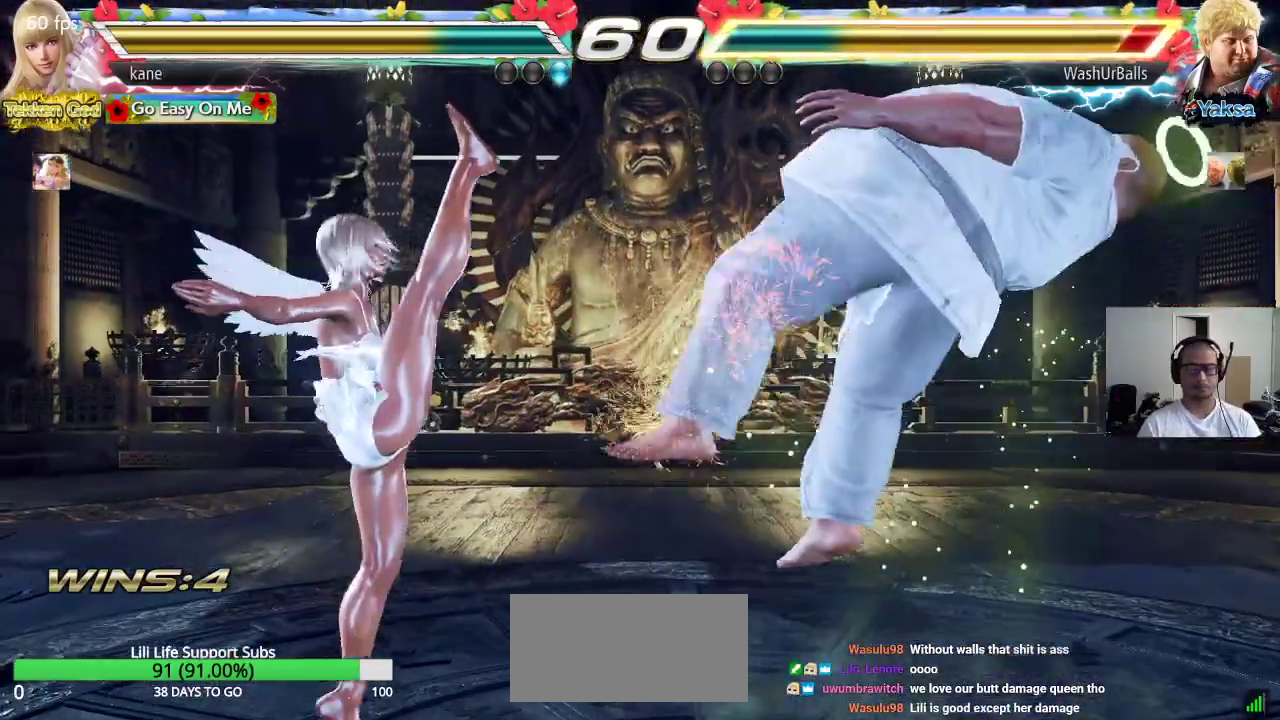
{"buttons": [], "left_stick": "center", "events": [[167, "left_stick", "right"], [250, "left_stick", "center"], [317, "left_stick", "right"], [450, "left_stick", "center"]]}
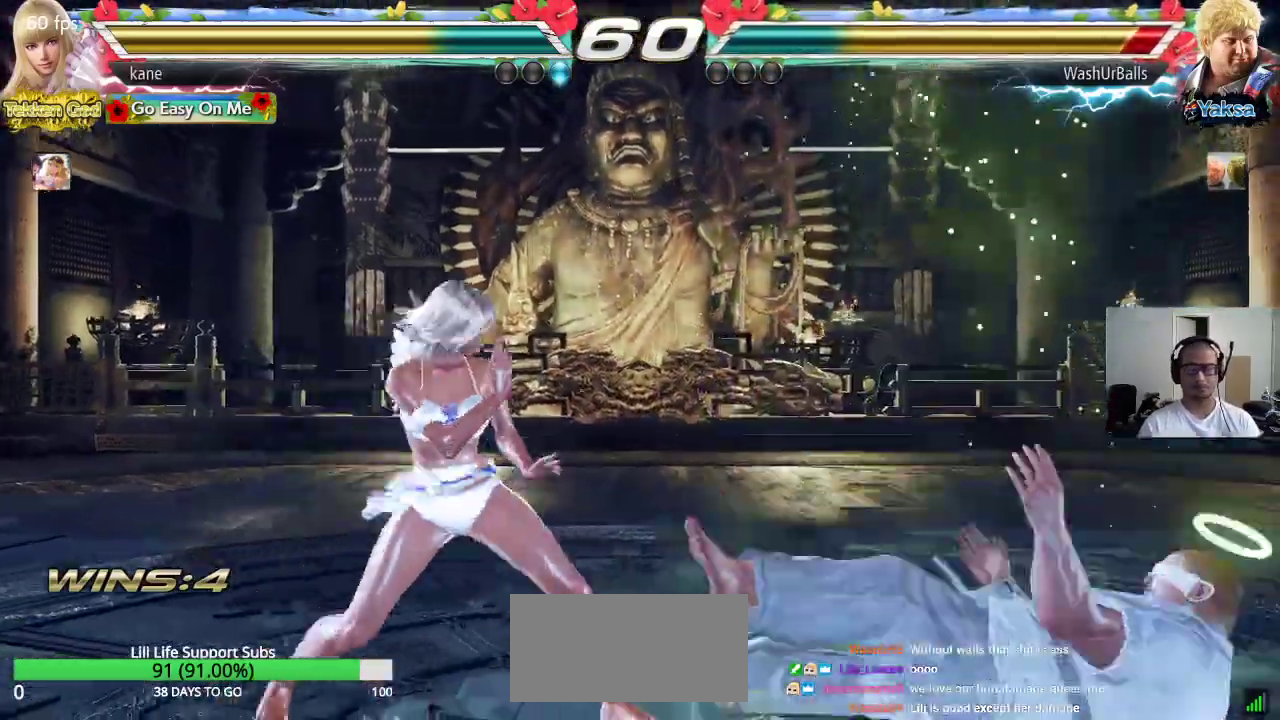
{"buttons": ["SQUARE"], "left_stick": "center", "events": [[17, "left_stick", "left"], [100, "left_stick", "right"], [200, "CIRCLE", "down"], [217, "SQUARE", "down"], [300, "CIRCLE", "up"], [350, "left_stick", "center"]]}
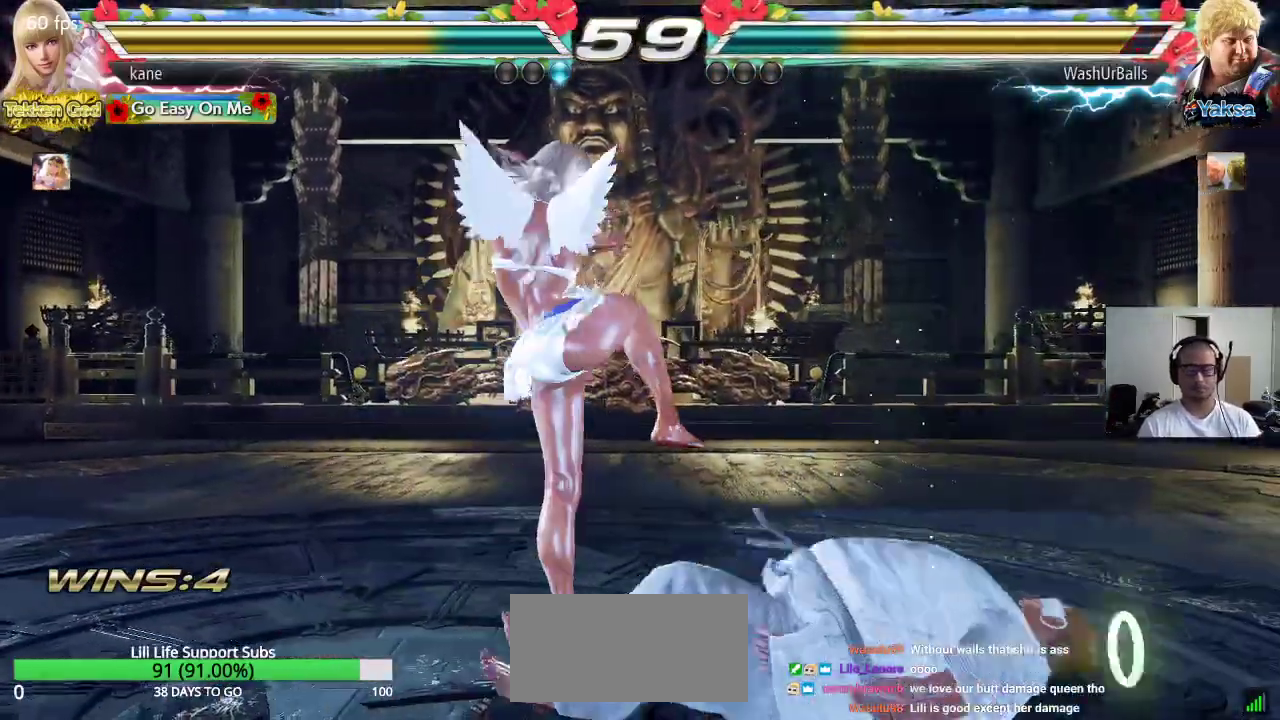
{"buttons": [], "left_stick": "center", "events": [[367, "SQUARE", "up"]]}
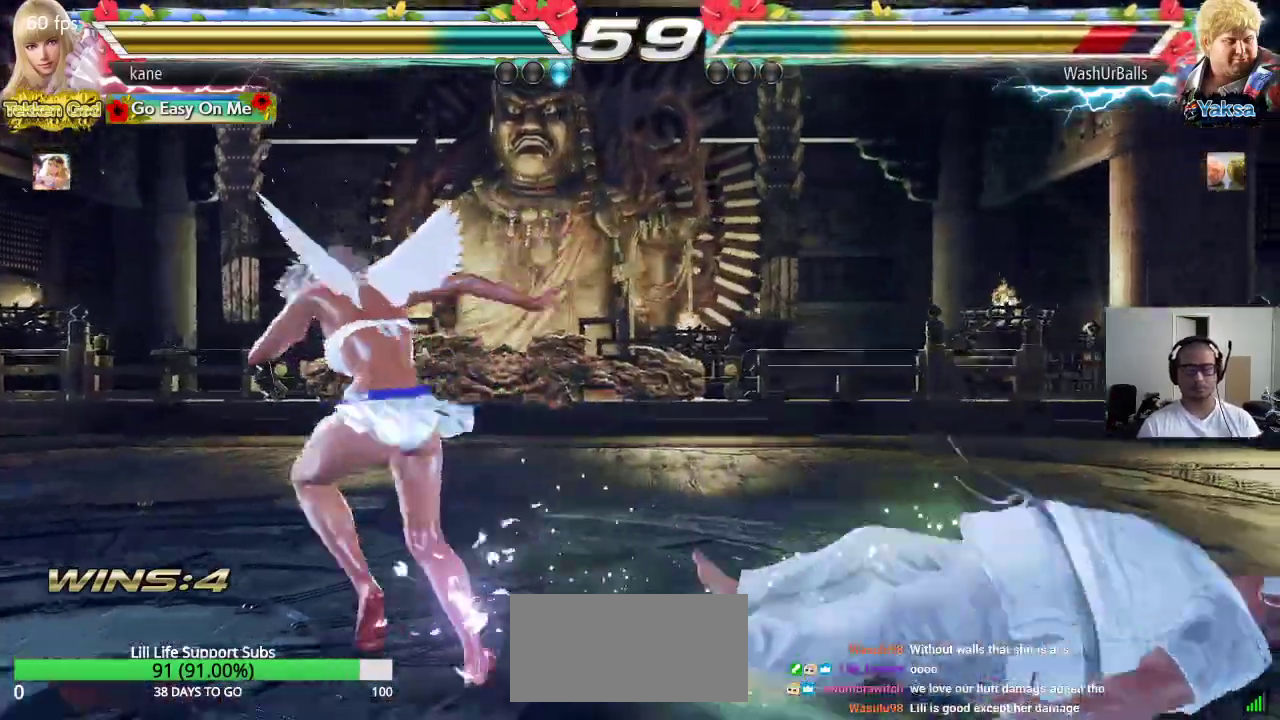
{"buttons": [], "left_stick": "center", "events": [[17, "left_stick", "down-right"], [50, "CIRCLE", "down"], [50, "CROSS", "down"], [150, "CIRCLE", "up"], [150, "CROSS", "up"], [150, "left_stick", "center"]]}
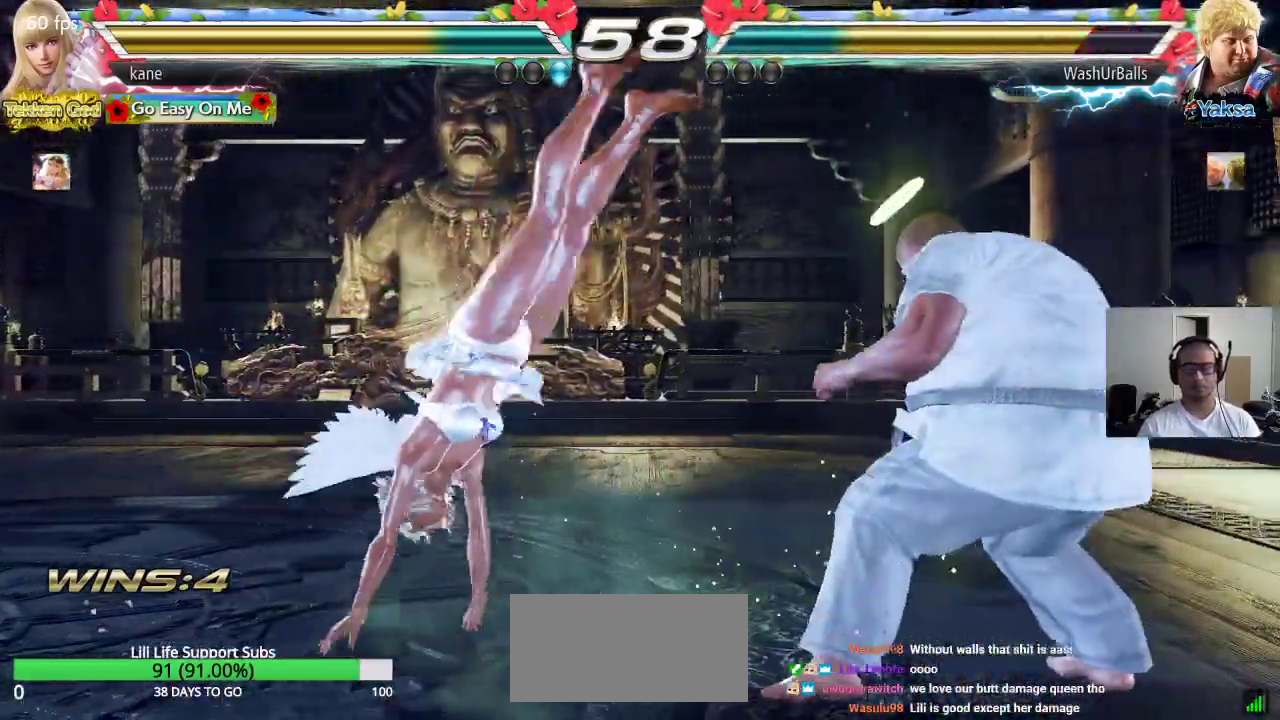
{"buttons": [], "left_stick": "center", "events": [[300, "CIRCLE", "down"], [300, "CROSS", "down"], [383, "CROSS", "up"], [400, "CIRCLE", "up"]]}
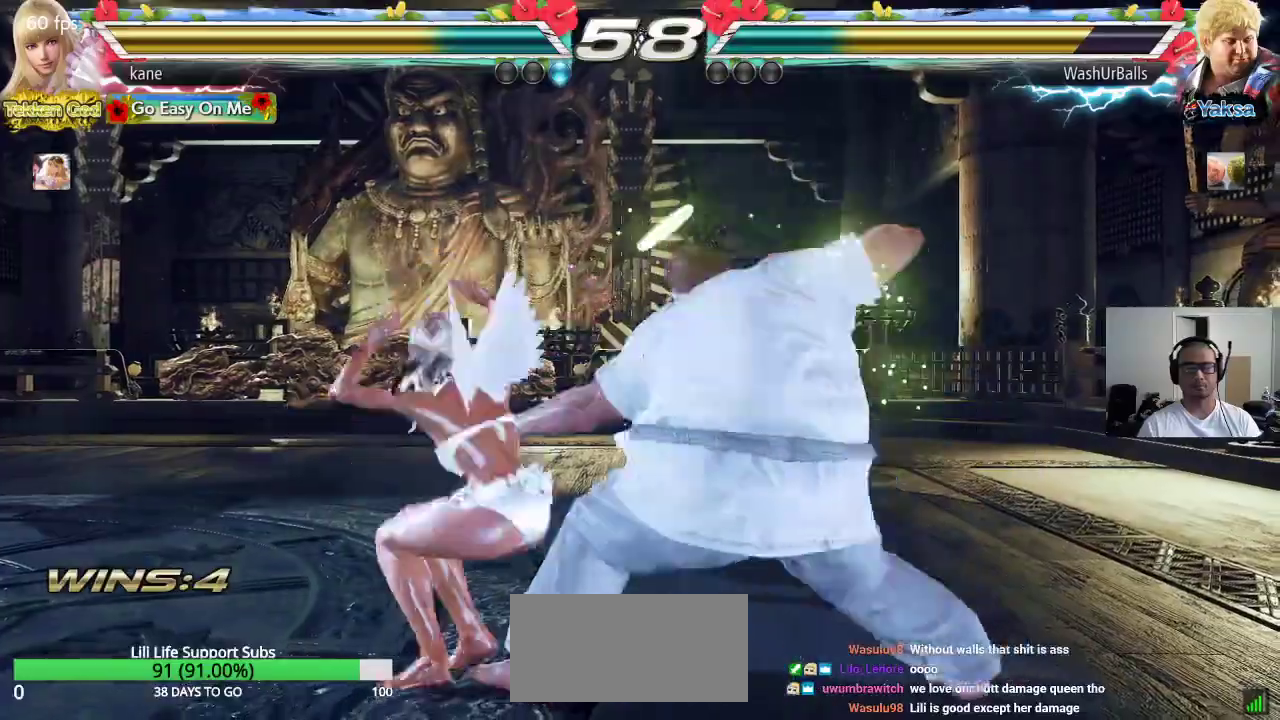
{"buttons": ["CROSS", "TRIANGLE"], "left_stick": "center", "events": [[283, "TRIANGLE", "down"], [350, "TRIANGLE", "up"], [400, "TRIANGLE", "down"], [467, "CROSS", "down"]]}
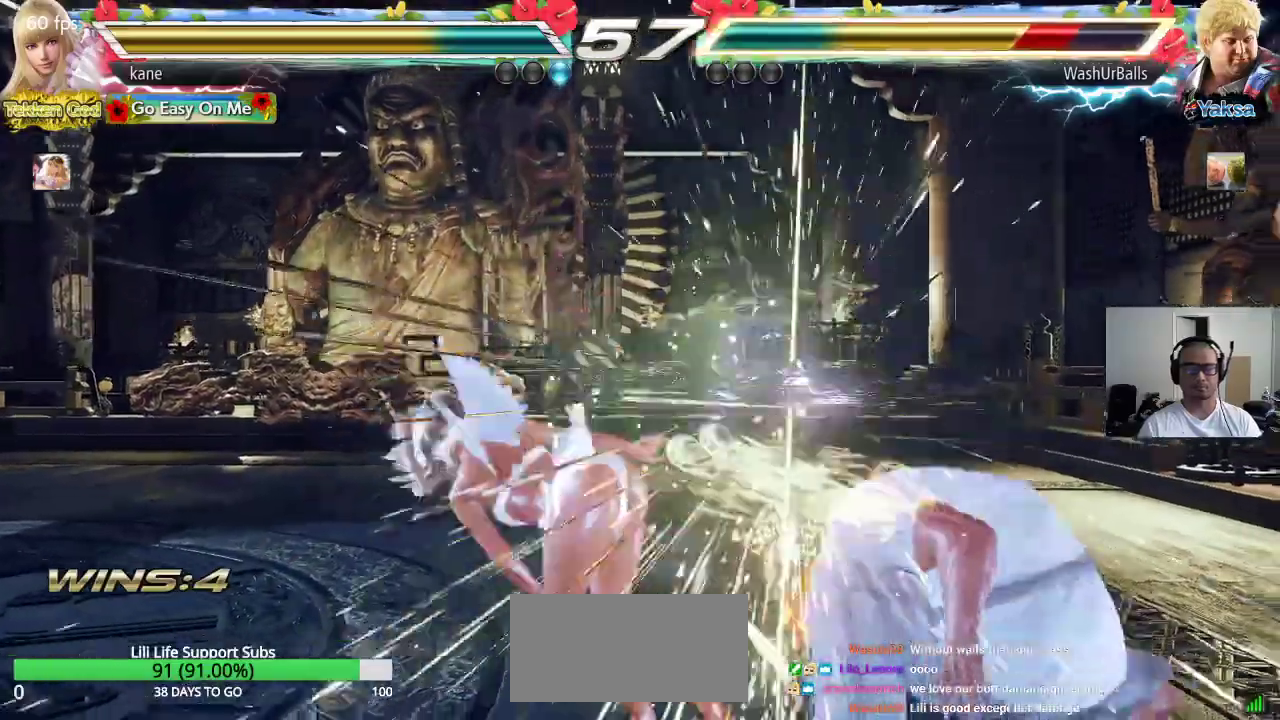
{"buttons": [], "left_stick": "center", "events": [[183, "TRIANGLE", "up"], [400, "CROSS", "up"]]}
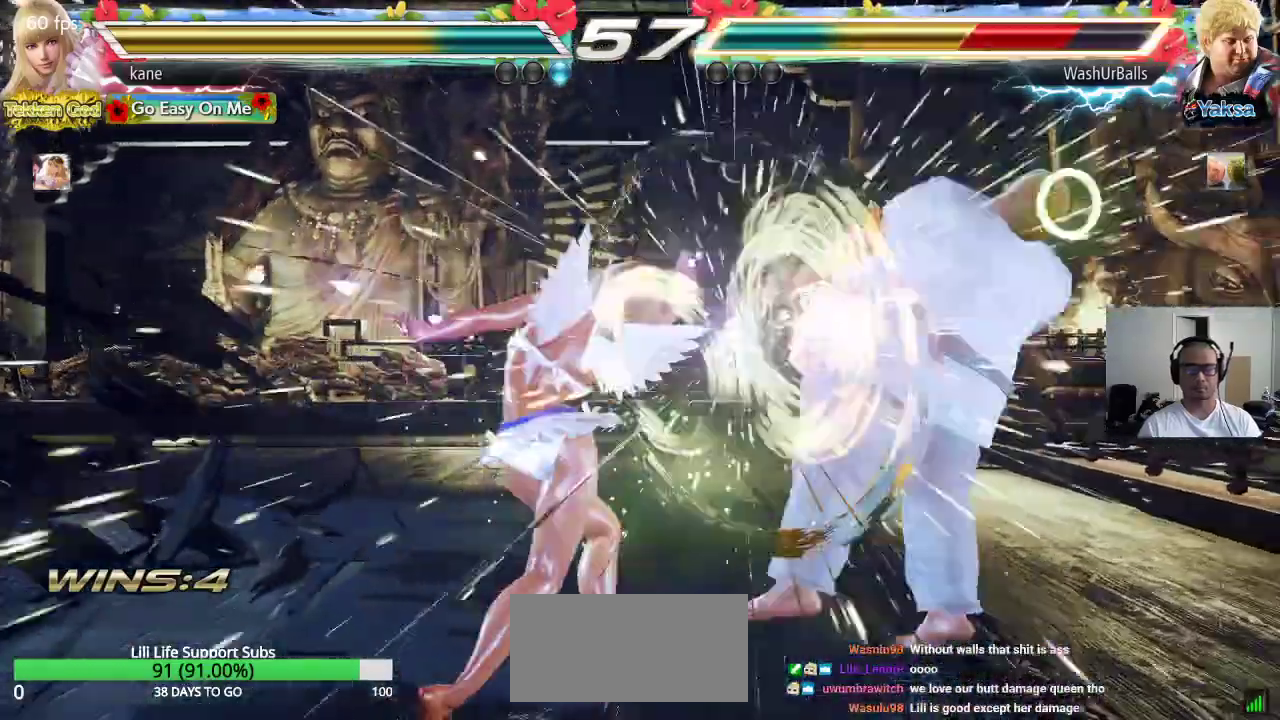
{"buttons": [], "left_stick": "right", "events": [[367, "left_stick", "right"], [433, "left_stick", "center"], [500, "left_stick", "right"]]}
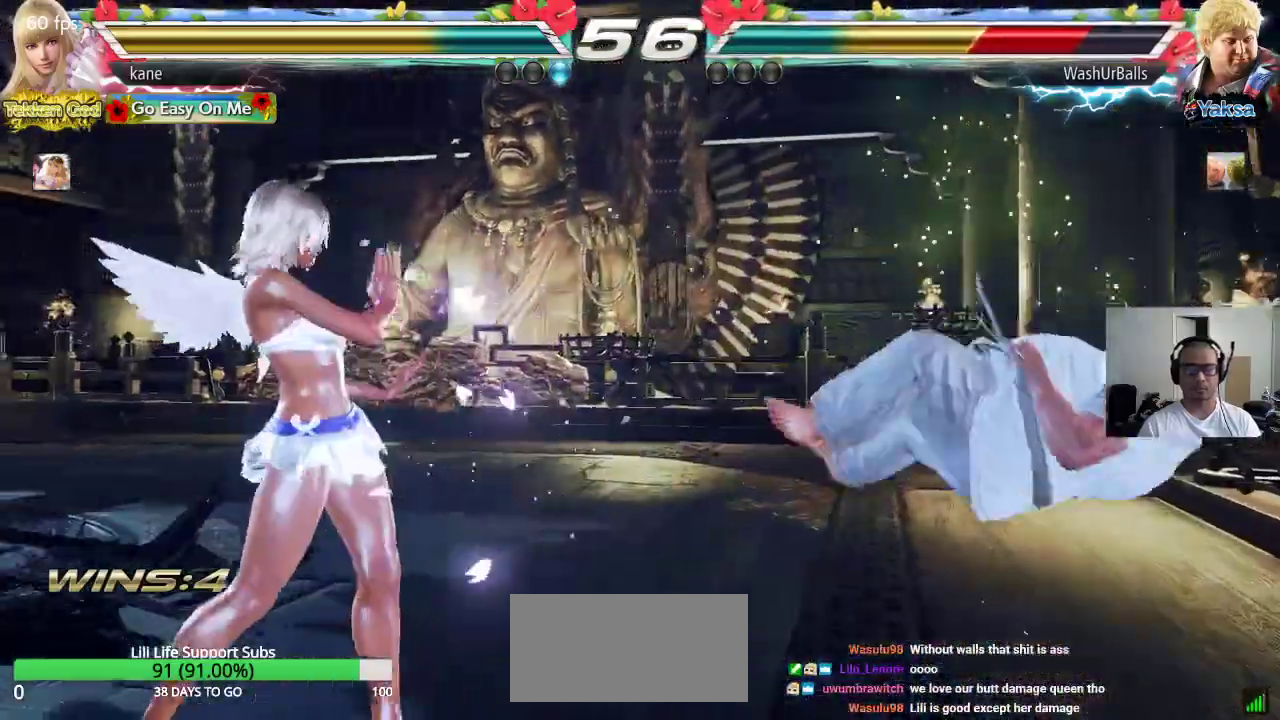
{"buttons": [], "left_stick": "center", "events": [[100, "left_stick", "center"], [183, "left_stick", "left"], [233, "left_stick", "center"], [300, "left_stick", "left"], [383, "left_stick", "center"]]}
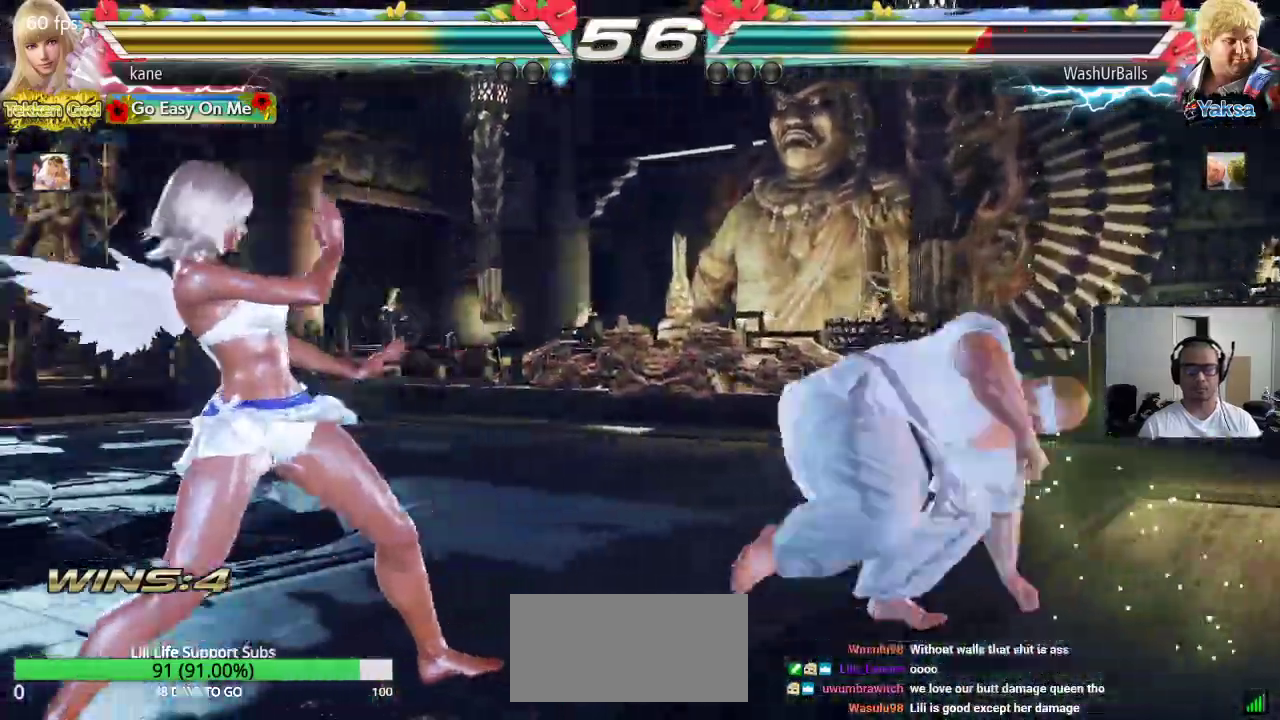
{"buttons": [], "left_stick": "right", "events": [[17, "left_stick", "up"], [83, "left_stick", "center"], [317, "left_stick", "right"]]}
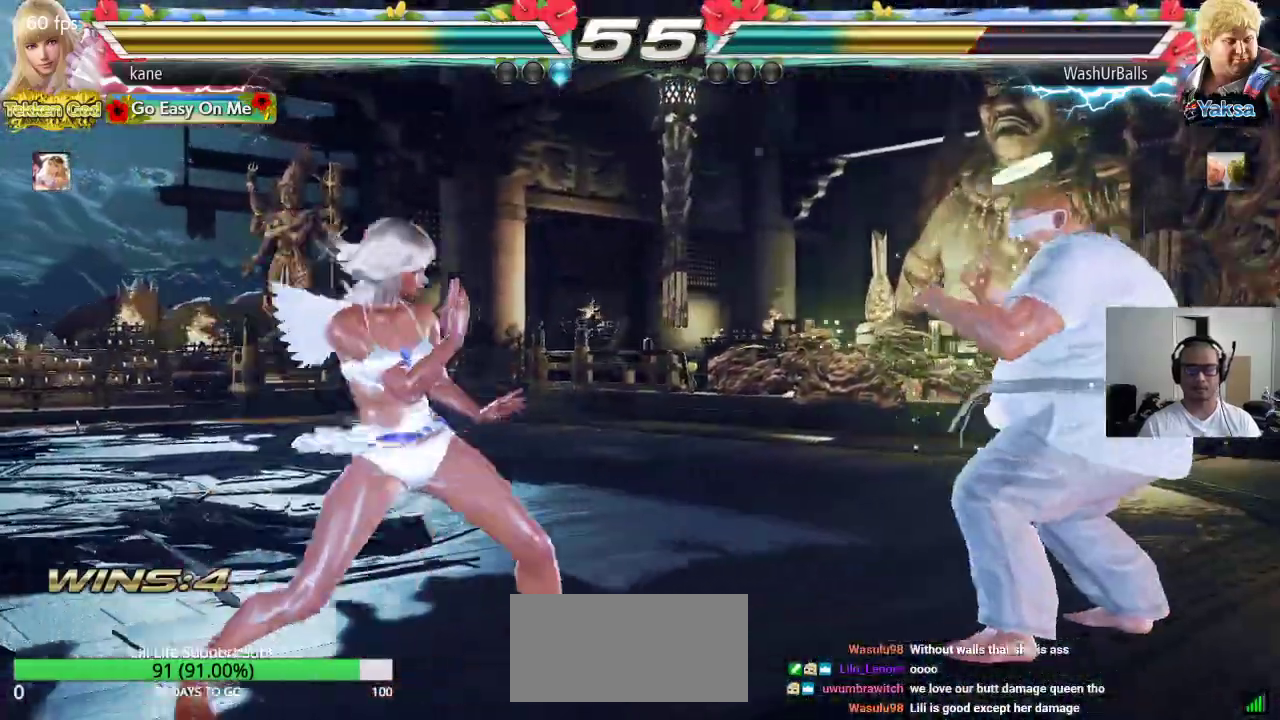
{"buttons": ["CROSS"], "left_stick": "center", "events": [[167, "left_stick", "left"], [233, "left_stick", "center"], [300, "left_stick", "left"], [433, "left_stick", "center"], [500, "CROSS", "down"]]}
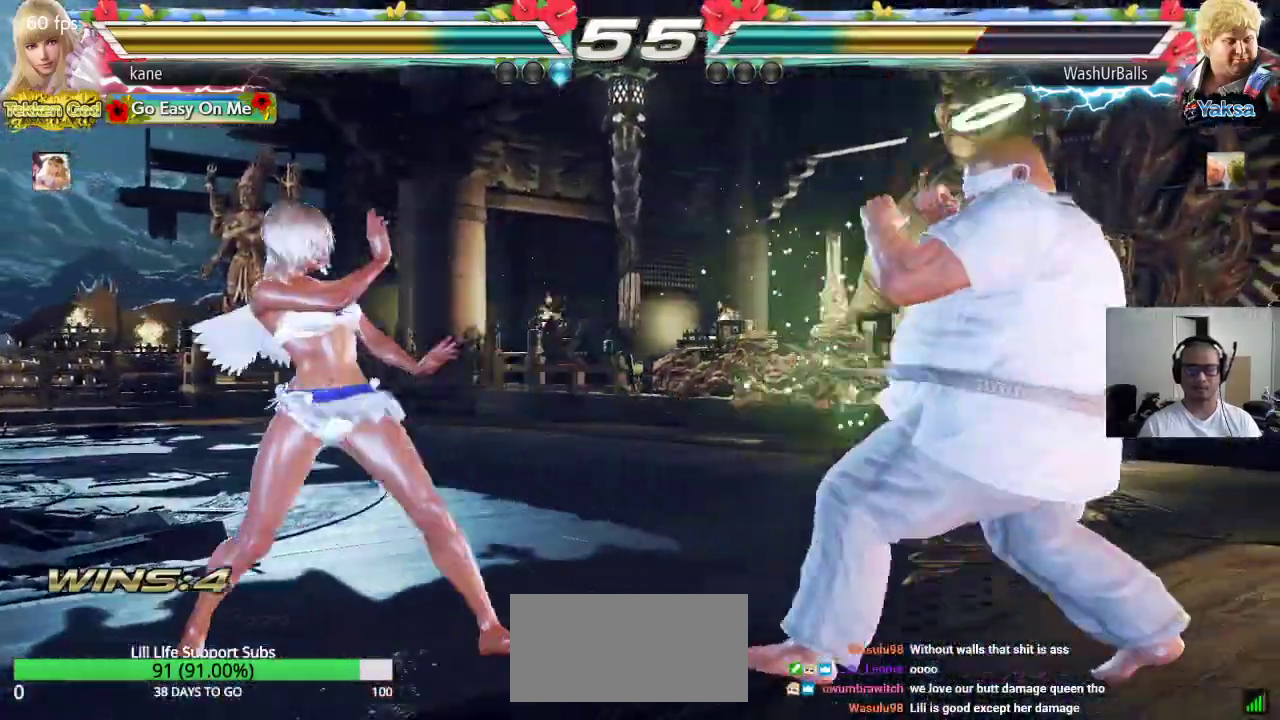
{"buttons": [], "left_stick": "center", "events": [[50, "SQUARE", "down"], [83, "CROSS", "up"], [150, "SQUARE", "up"]]}
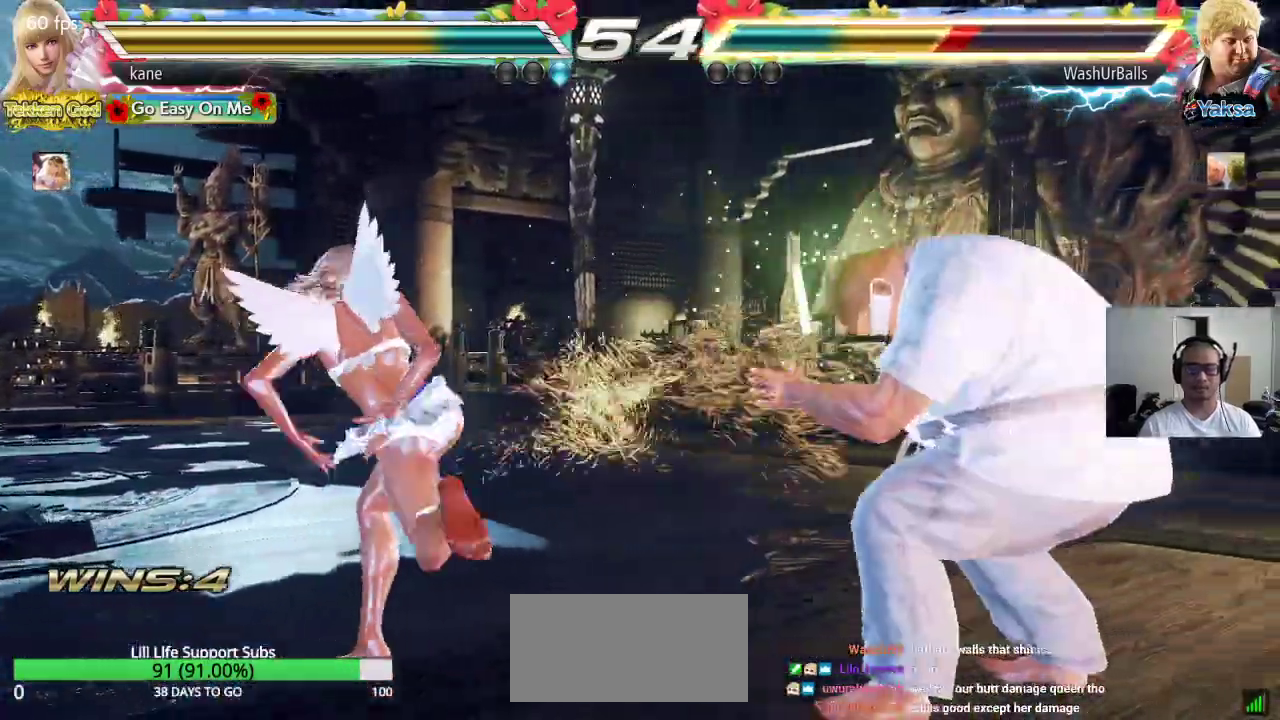
{"buttons": [], "left_stick": "center", "events": []}
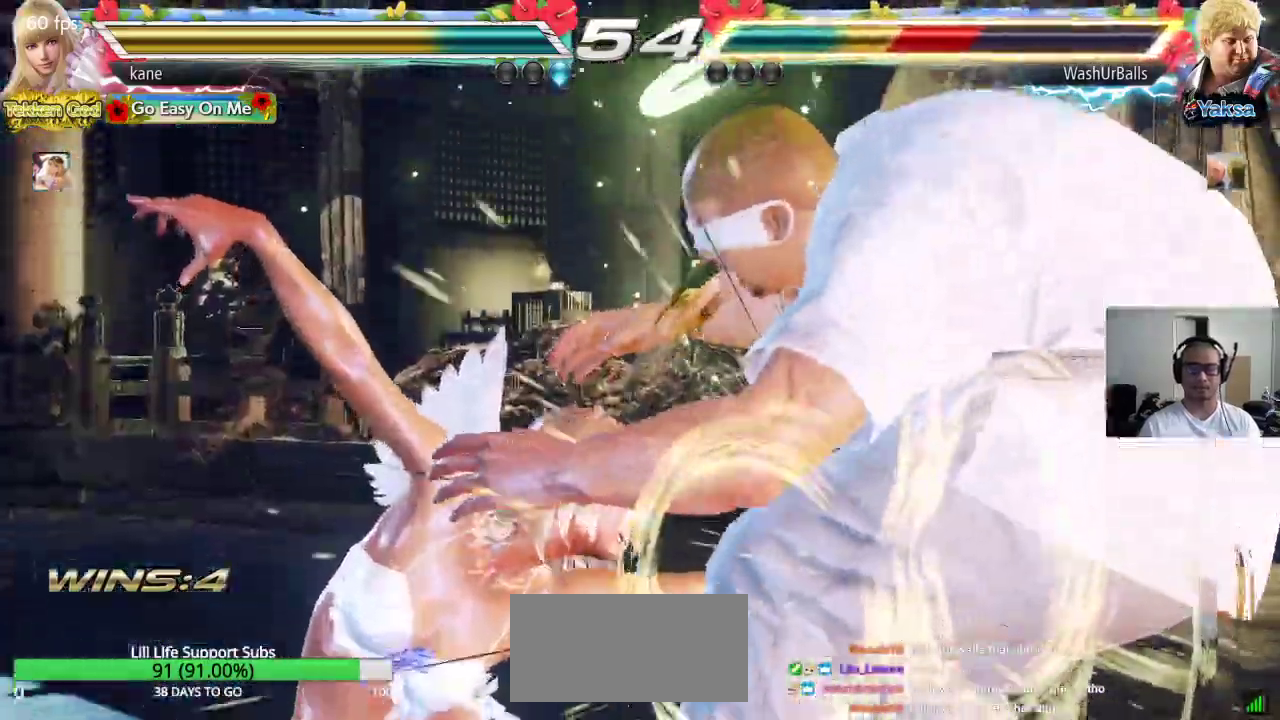
{"buttons": [], "left_stick": "center", "events": []}
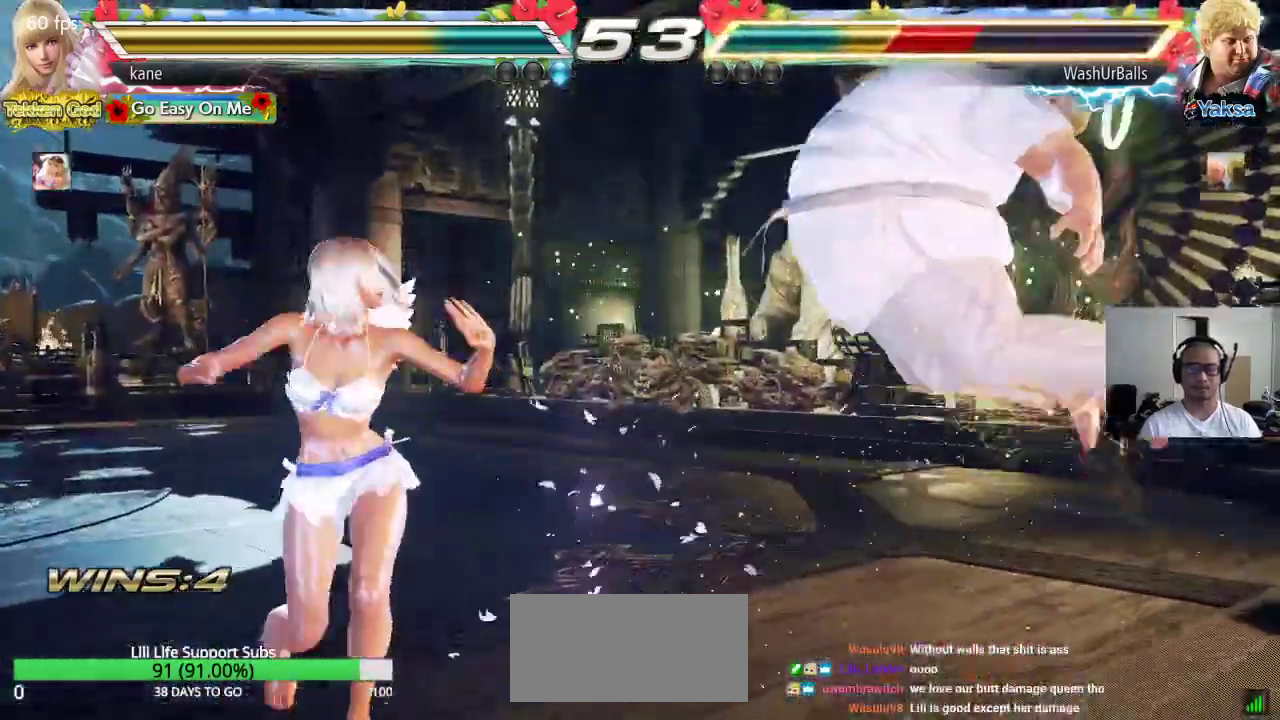
{"buttons": [], "left_stick": "center", "events": [[33, "left_stick", "down"], [100, "left_stick", "center"], [200, "left_stick", "right"], [217, "TRIANGLE", "down"], [267, "CROSS", "down"], [300, "TRIANGLE", "up"], [433, "CROSS", "up"], [483, "left_stick", "center"]]}
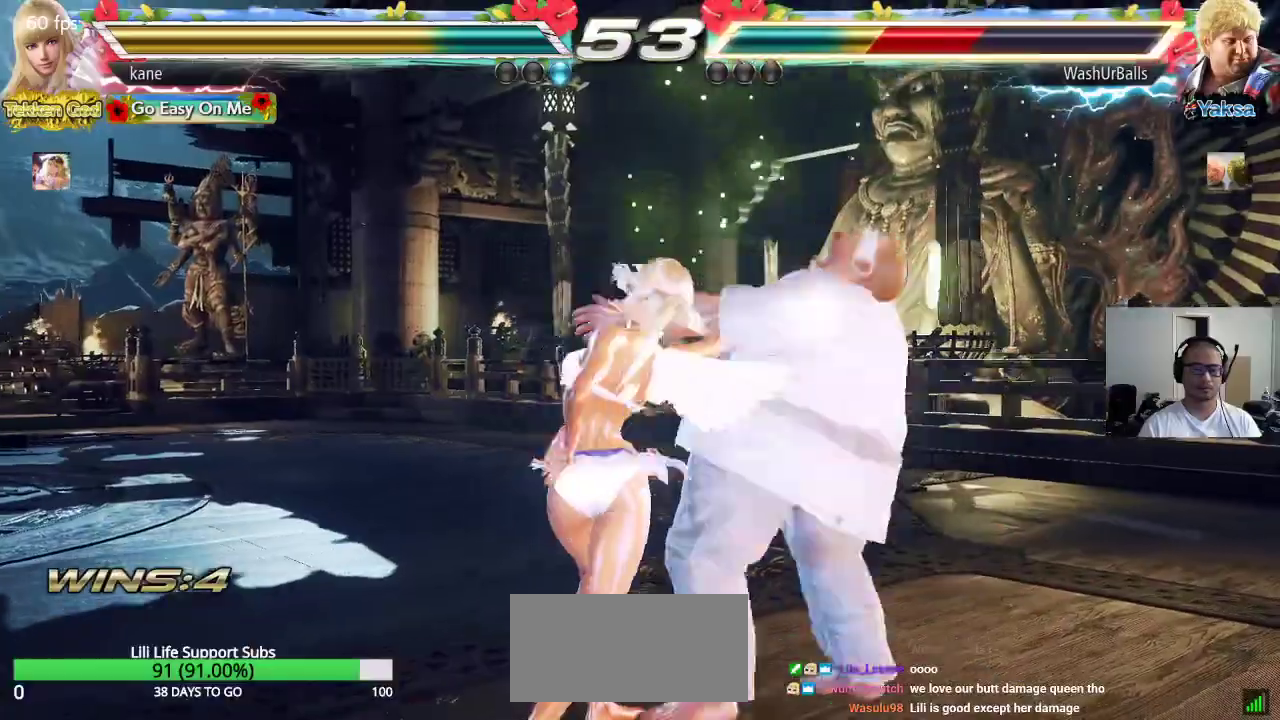
{"buttons": [], "left_stick": "center", "events": []}
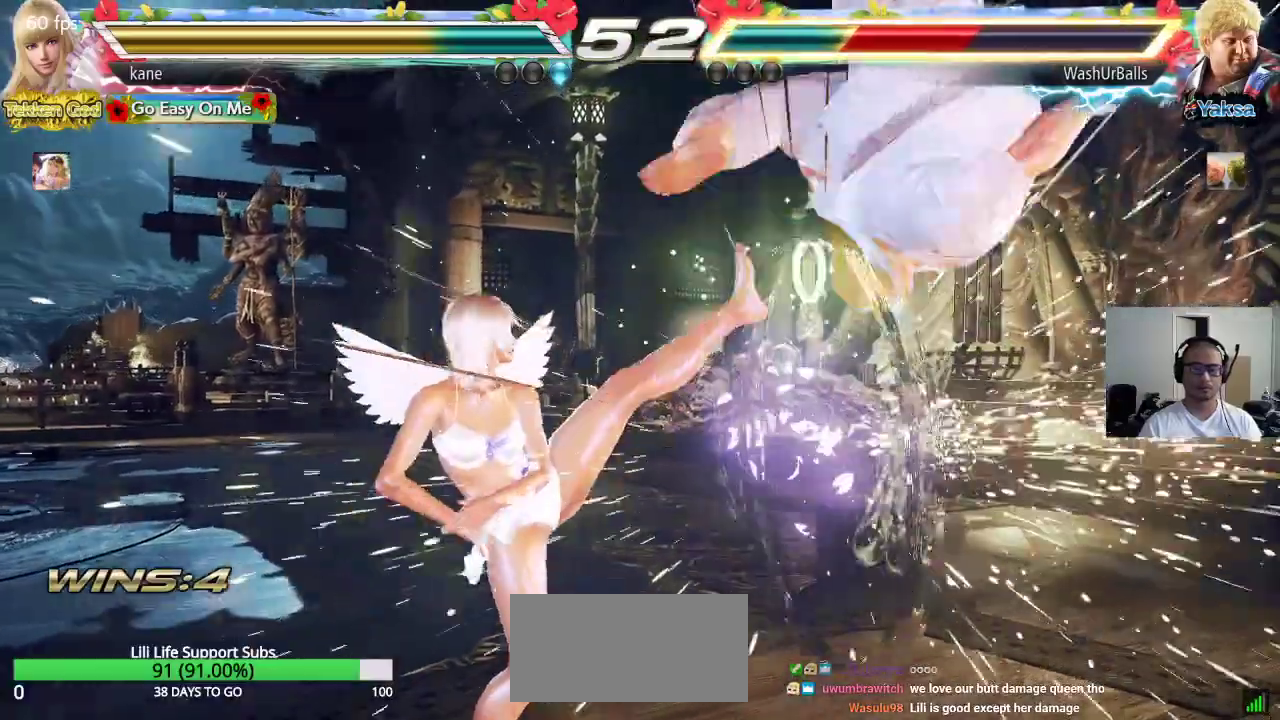
{"buttons": [], "left_stick": "left", "events": [[117, "left_stick", "down-right"], [167, "TRIANGLE", "down"], [200, "TRIANGLE", "up"], [233, "TRIANGLE", "down"], [283, "TRIANGLE", "up"], [317, "left_stick", "left"]]}
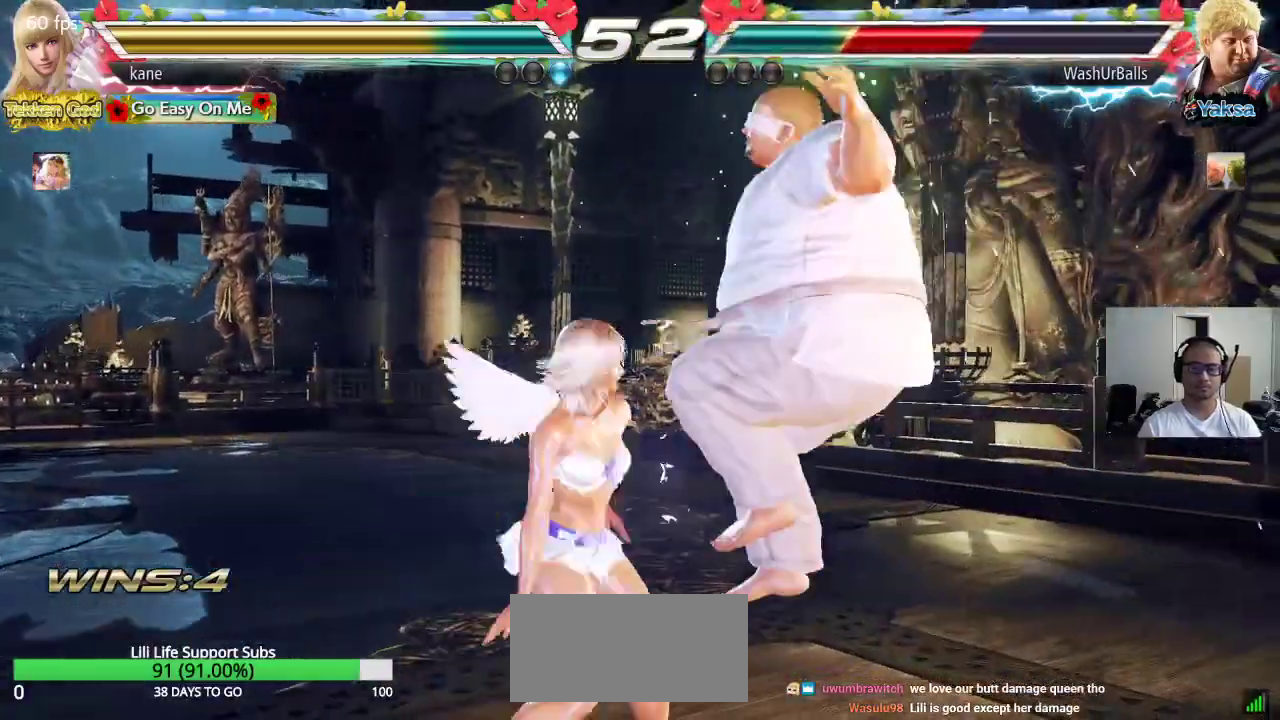
{"buttons": ["CIRCLE"], "left_stick": "center", "events": [[150, "left_stick", "center"], [400, "CIRCLE", "down"], [450, "CIRCLE", "up"], [500, "CIRCLE", "down"]]}
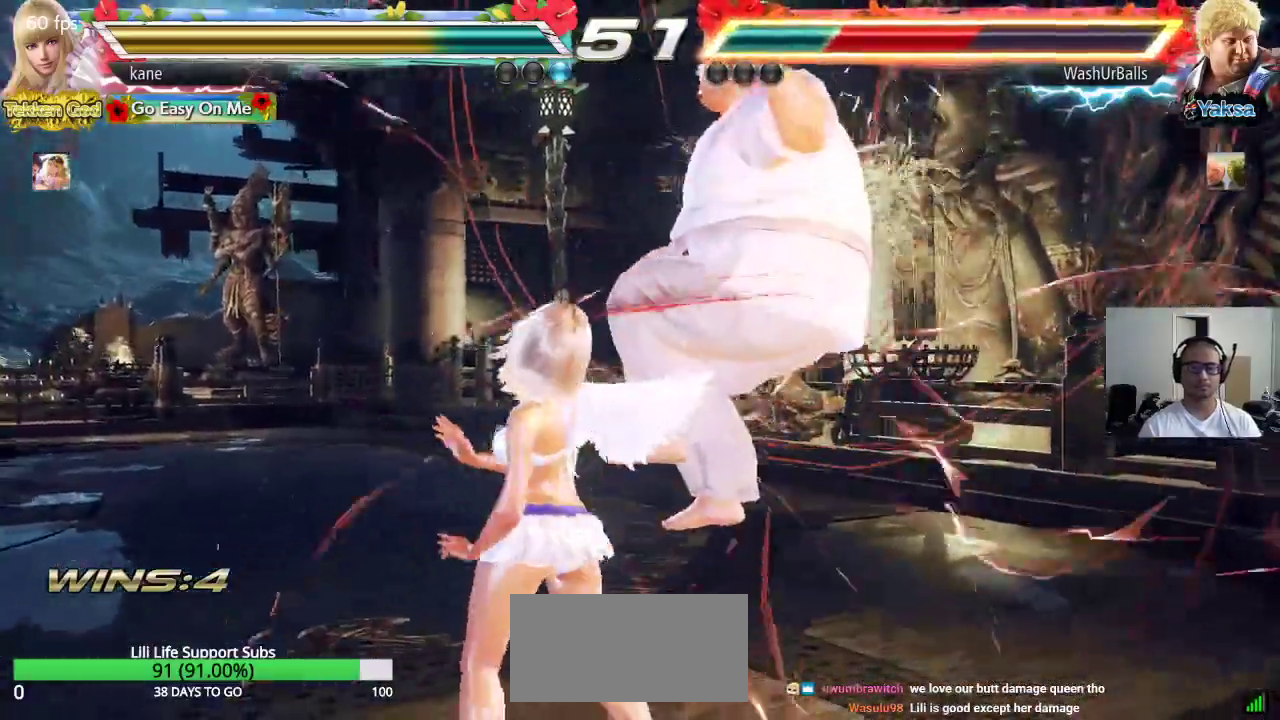
{"buttons": ["CIRCLE"], "left_stick": "center", "events": [[67, "CIRCLE", "up"], [83, "CIRCLE", "down"], [233, "CROSS", "down"], [333, "CROSS", "up"], [417, "CROSS", "down"], [483, "CROSS", "up"]]}
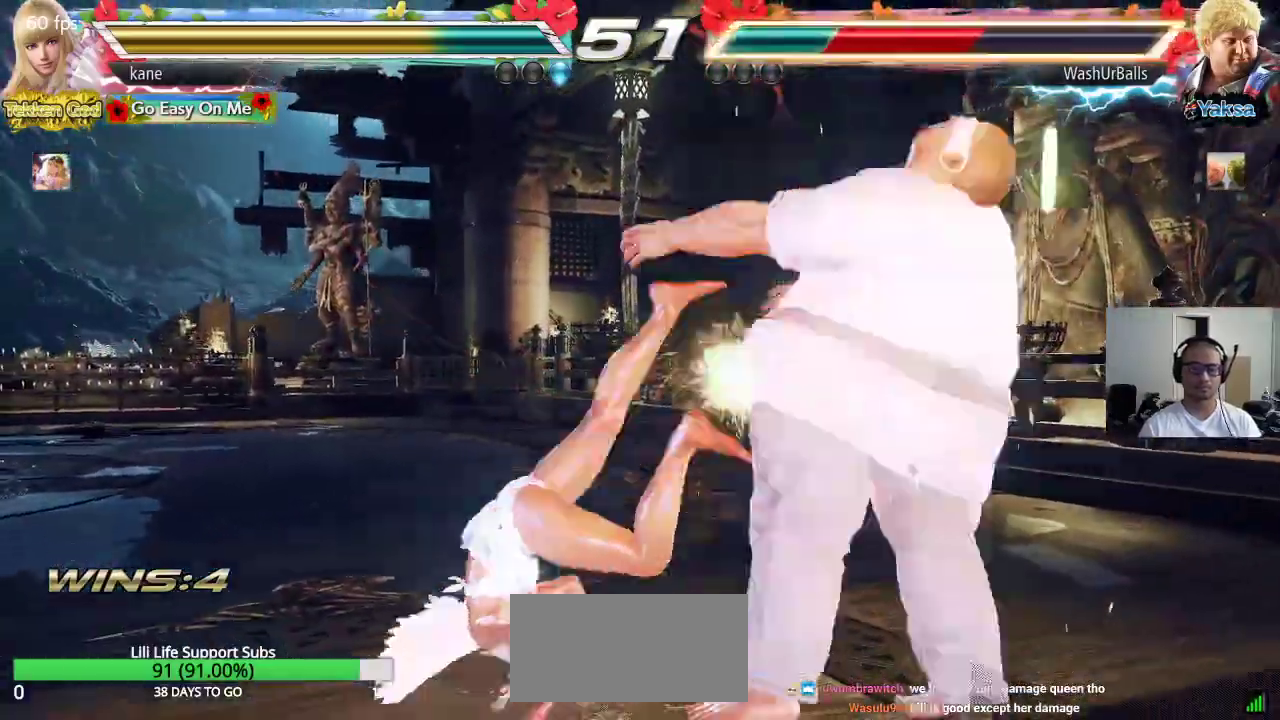
{"buttons": ["CROSS", "CIRCLE"], "left_stick": "center", "events": [[50, "CROSS", "down"], [117, "CROSS", "up"], [183, "CROSS", "down"], [250, "CROSS", "up"], [300, "CROSS", "down"], [383, "CROSS", "up"], [433, "CROSS", "down"]]}